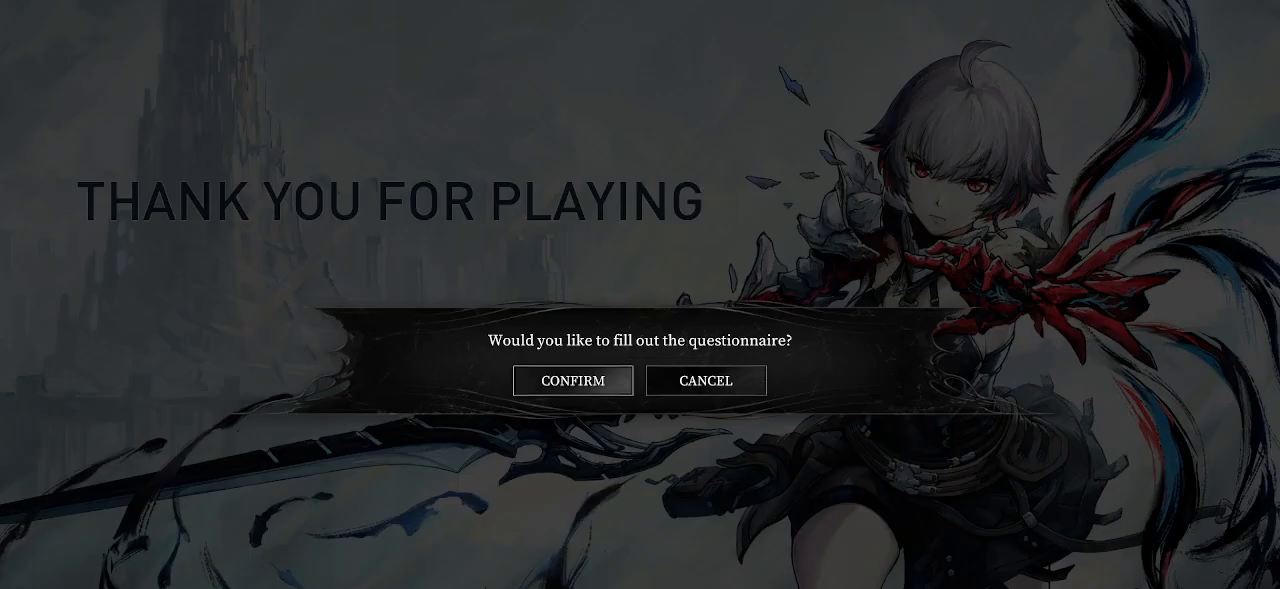
Gameplay with a controller (PlayStation layout); each line is a JSON object with the inputs held at the frame after it. "events" lists button and stick changes between this image and that frame as [ms after this image, input, new state], when the widget could be followed in between. Not read: L3.
{"buttons": [], "left_stick": "center", "right_stick": "center", "events": []}
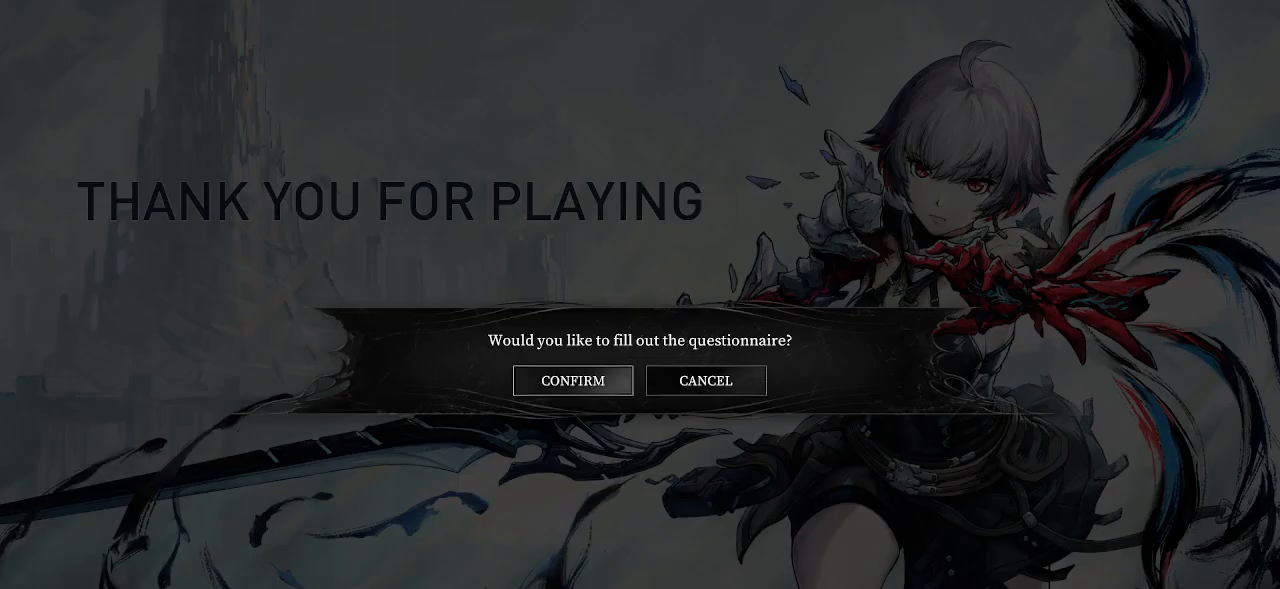
{"buttons": [], "left_stick": "center", "right_stick": "center", "events": []}
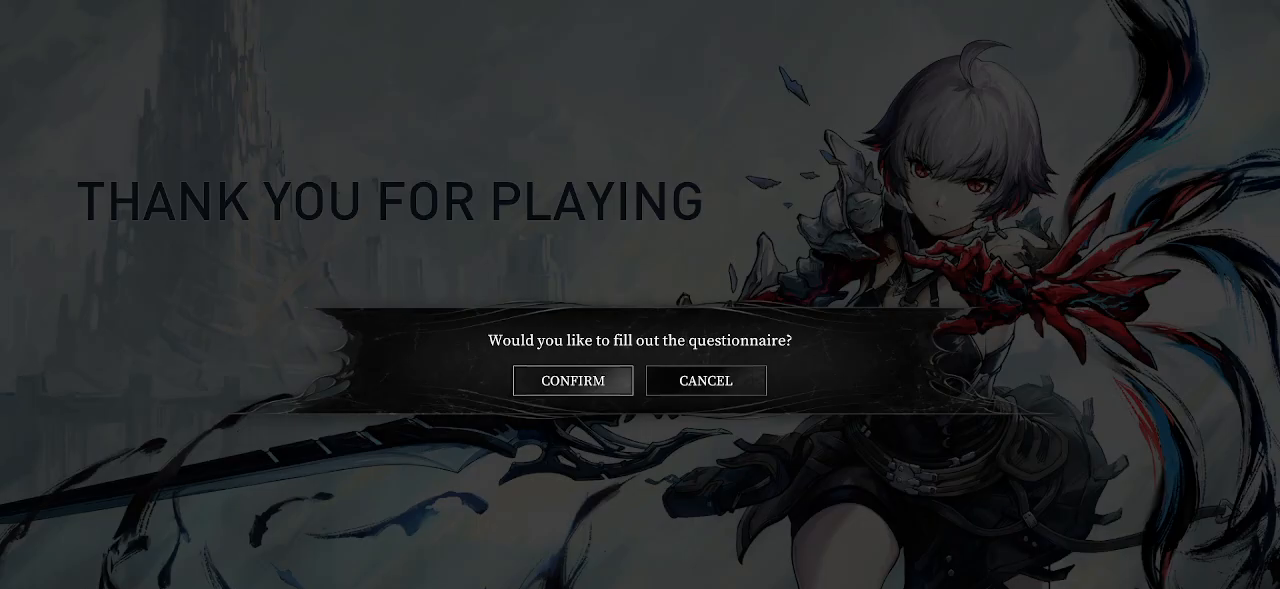
{"buttons": [], "left_stick": "center", "right_stick": "center", "events": [[383, "DPAD_RIGHT", "down"], [500, "DPAD_RIGHT", "up"]]}
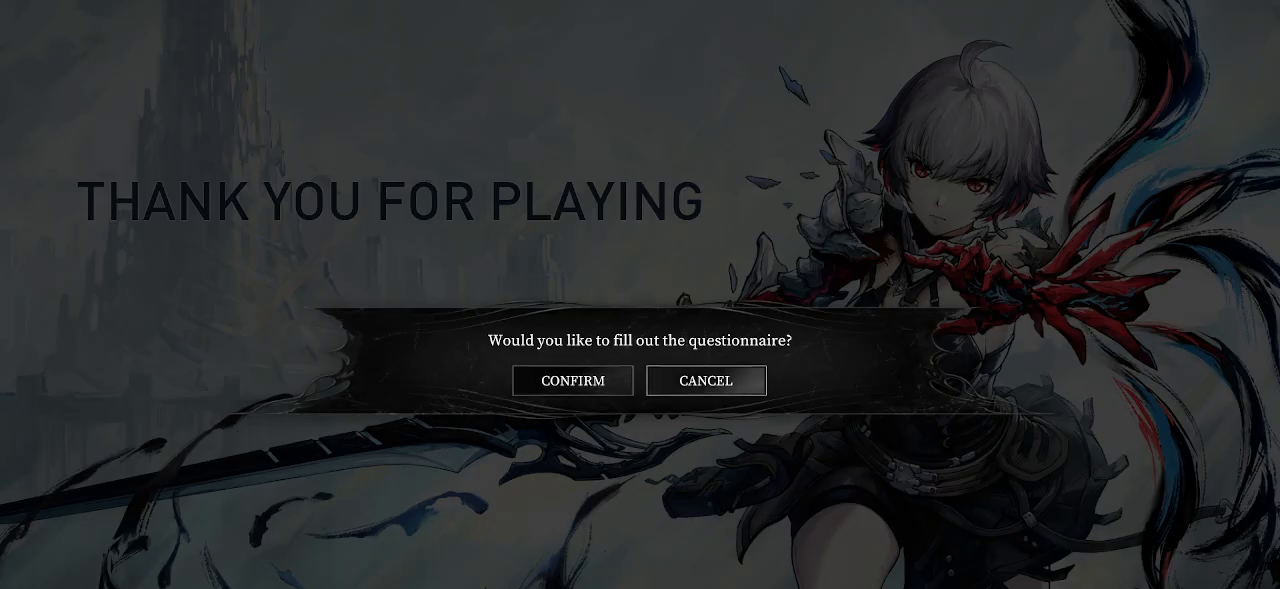
{"buttons": [], "left_stick": "center", "right_stick": "center", "events": [[217, "DPAD_LEFT", "down"], [300, "DPAD_LEFT", "up"]]}